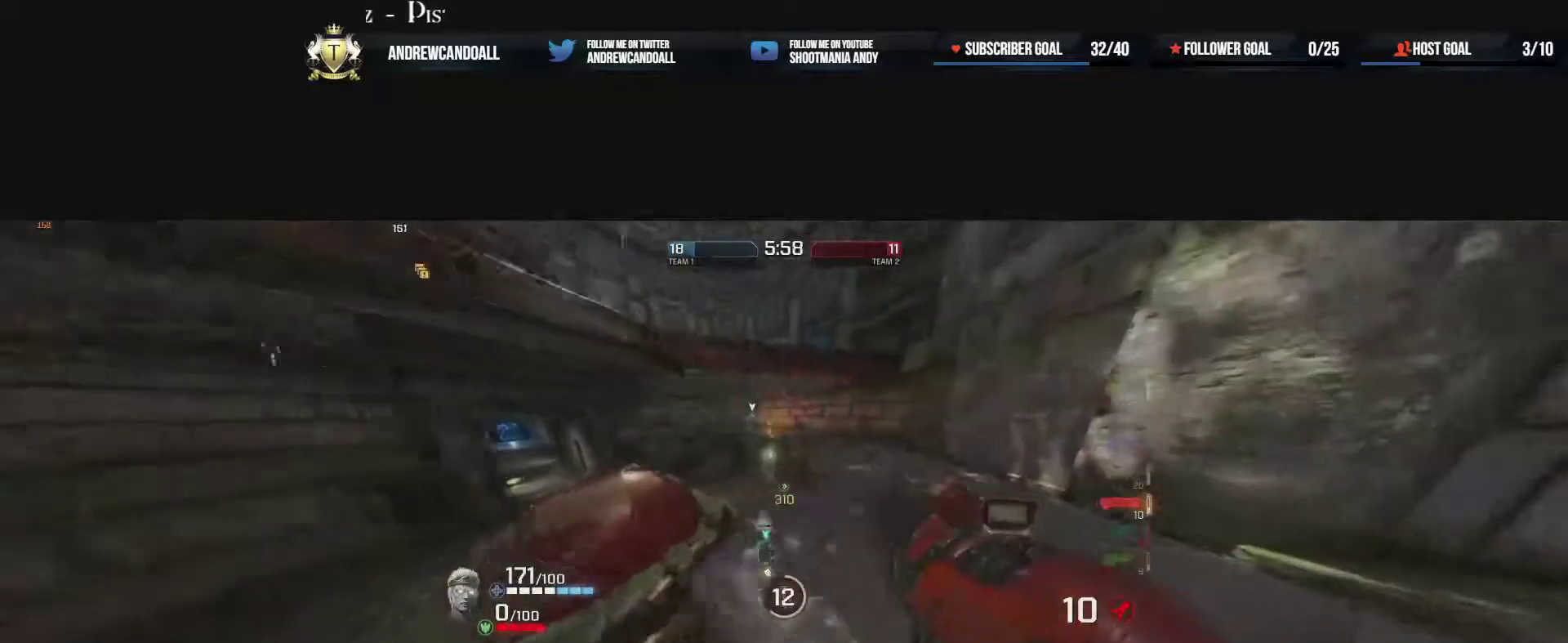
Gameplay with keyboard and mouse; each line is a JSON object with the keys and mouse buttons held at the frame after it. "events" lists presses ("down") and releases ("up") of "a", "alt", "backspace", "caps_lock", "ctrl", "d", "delete", "end", "home", "r", "s", "shift", "tab", "tilde", "w", "mouse_left", "mouse_wheel", "mouse_right", "mouse_mb4" and "mouse_mb5" between this image and that frame as [ms after this image, input, new state], when the widget could be followed in between. "mouse_left", "mouse_wheel", "mouse_right", "mouse_mb4", "mouse_mb5" = the "left", "wheel", "right", "mb4", "mb5" buttons of the "mouse" list. No other keys are recorded. "wheel" means that the mouse wheel is clicked or scrolled. Not read: mouse_move.
{"keys": ["w"], "mouse": [], "events": [[233, "d", "up"]]}
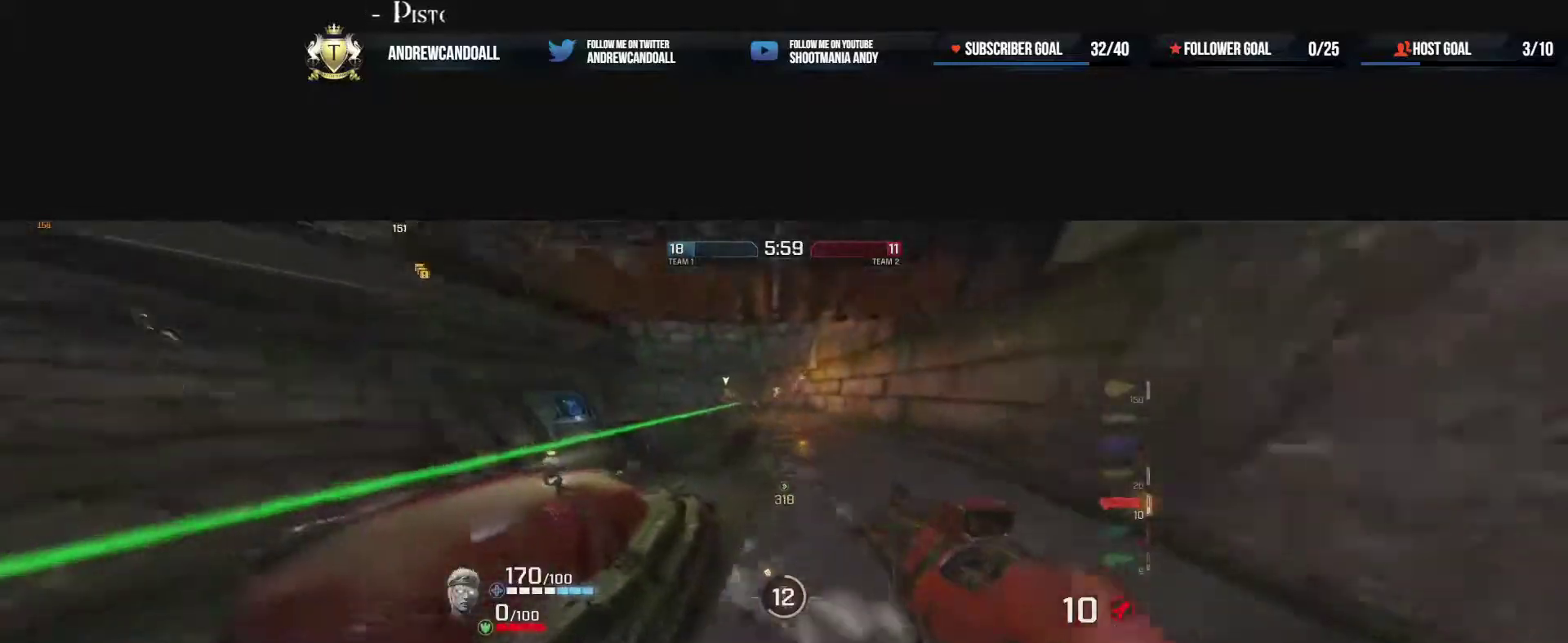
{"keys": ["d"], "mouse": [], "events": [[133, "d", "down"], [150, "mouse_left", "down"], [350, "mouse_left", "up"], [350, "w", "up"]]}
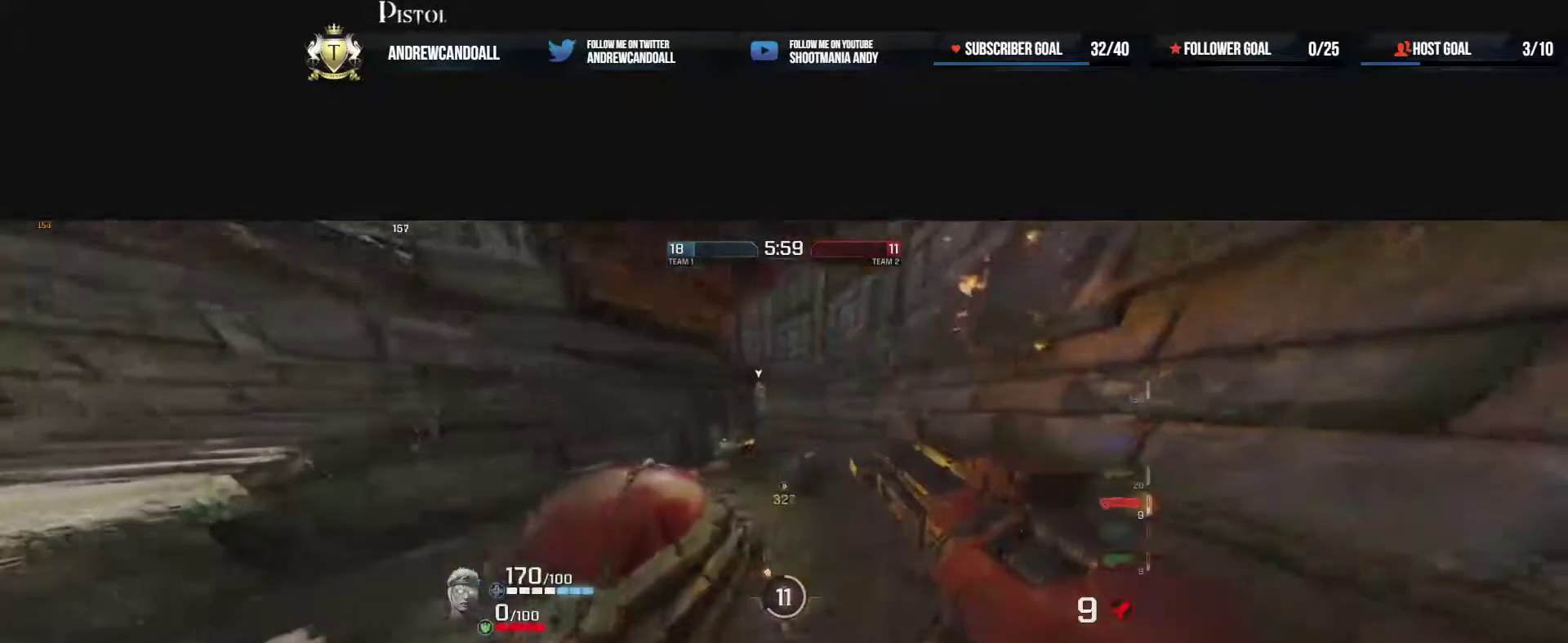
{"keys": ["d", "w"], "mouse": [], "events": [[50, "s", "down"], [50, "w", "down"], [117, "s", "up"], [150, "d", "up"], [450, "d", "down"]]}
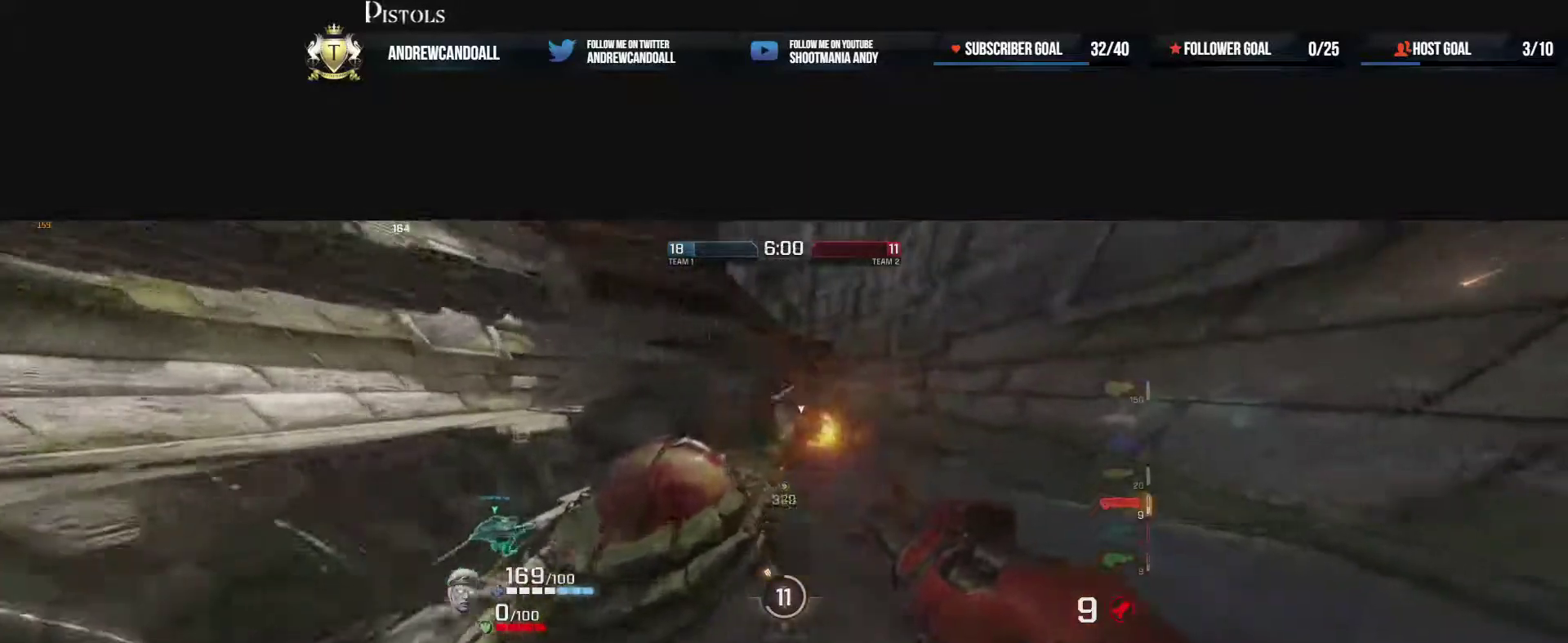
{"keys": ["d", "s"], "mouse": [], "events": [[33, "w", "up"], [50, "mouse_left", "down"], [67, "w", "down"], [83, "w", "up"], [217, "mouse_left", "up"], [317, "a", "down"], [383, "s", "down"], [500, "a", "up"]]}
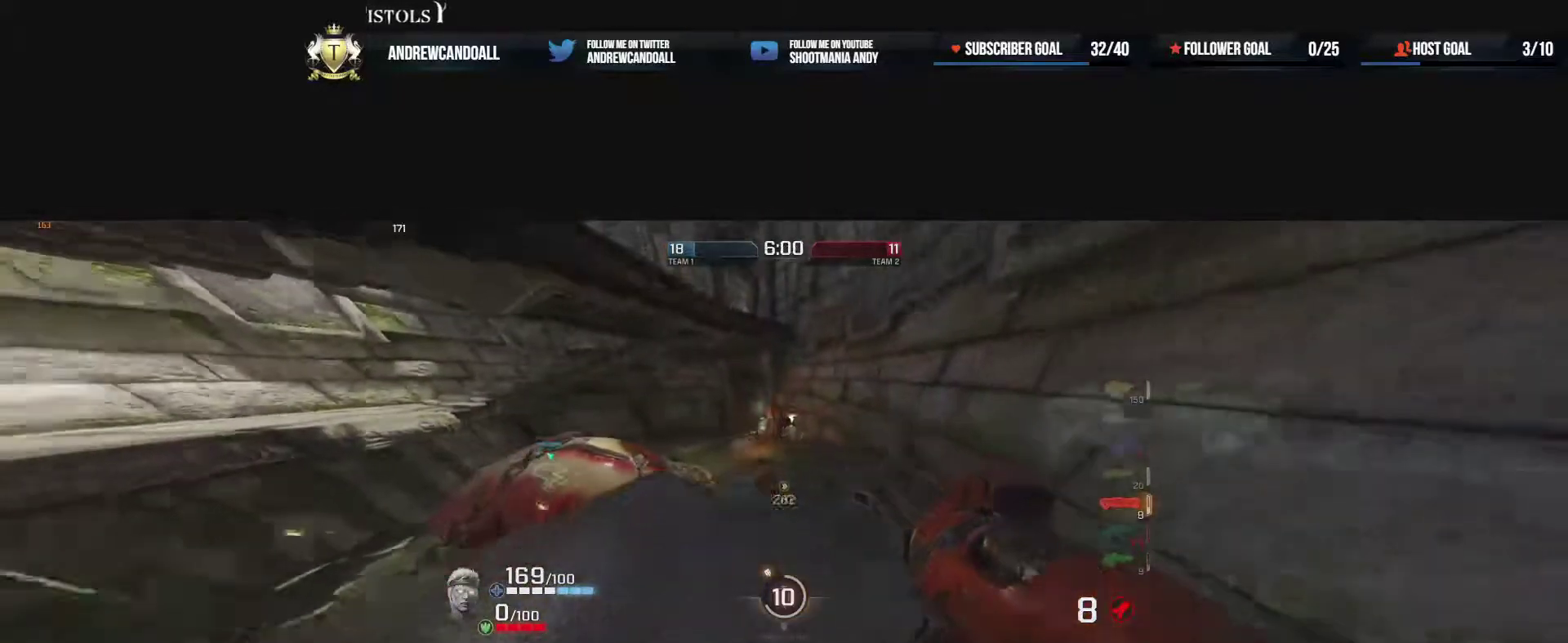
{"keys": ["a", "w"], "mouse": [], "events": [[83, "a", "down"], [133, "a", "up"], [150, "s", "up"], [217, "w", "down"], [233, "a", "down"], [233, "d", "up"], [250, "a", "up"], [350, "a", "down"]]}
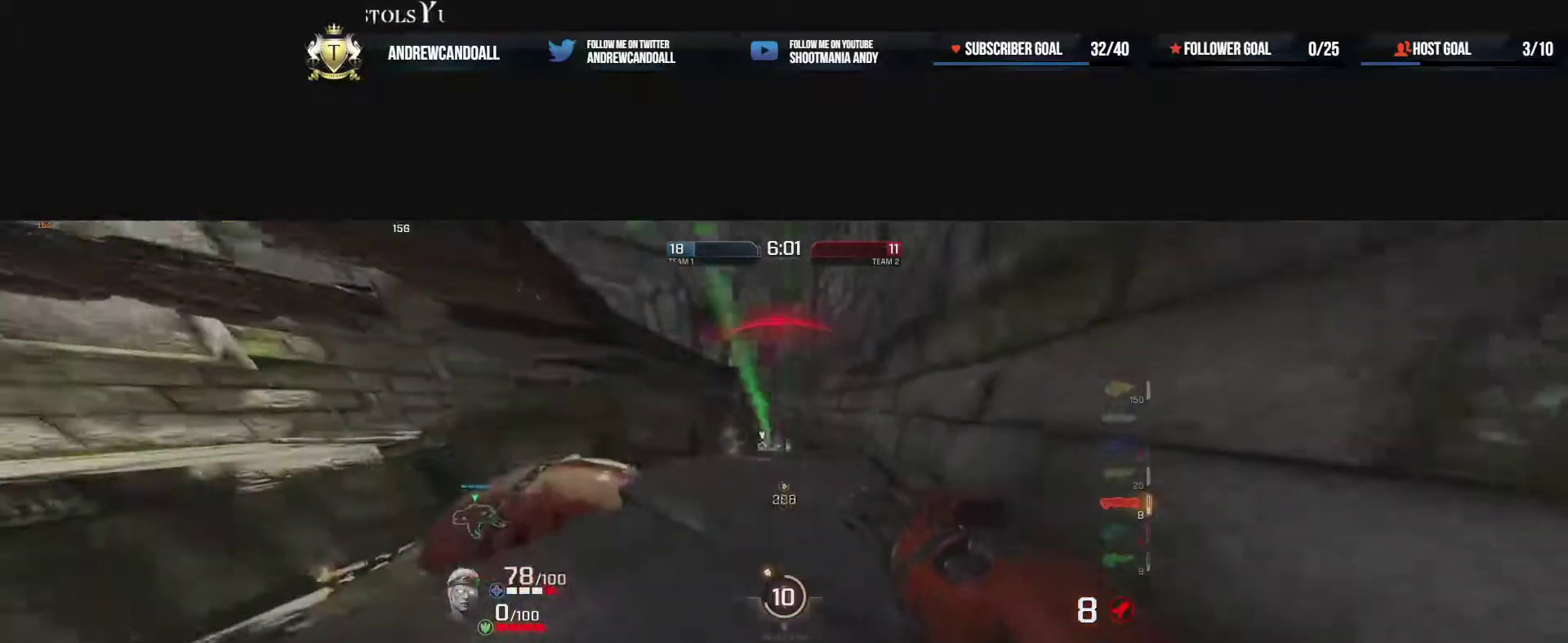
{"keys": ["d", "w"], "mouse": [], "events": [[17, "mouse_left", "down"], [50, "w", "up"], [267, "mouse_left", "up"], [317, "d", "down"], [400, "a", "up"], [467, "s", "down"], [467, "w", "down"], [483, "s", "up"]]}
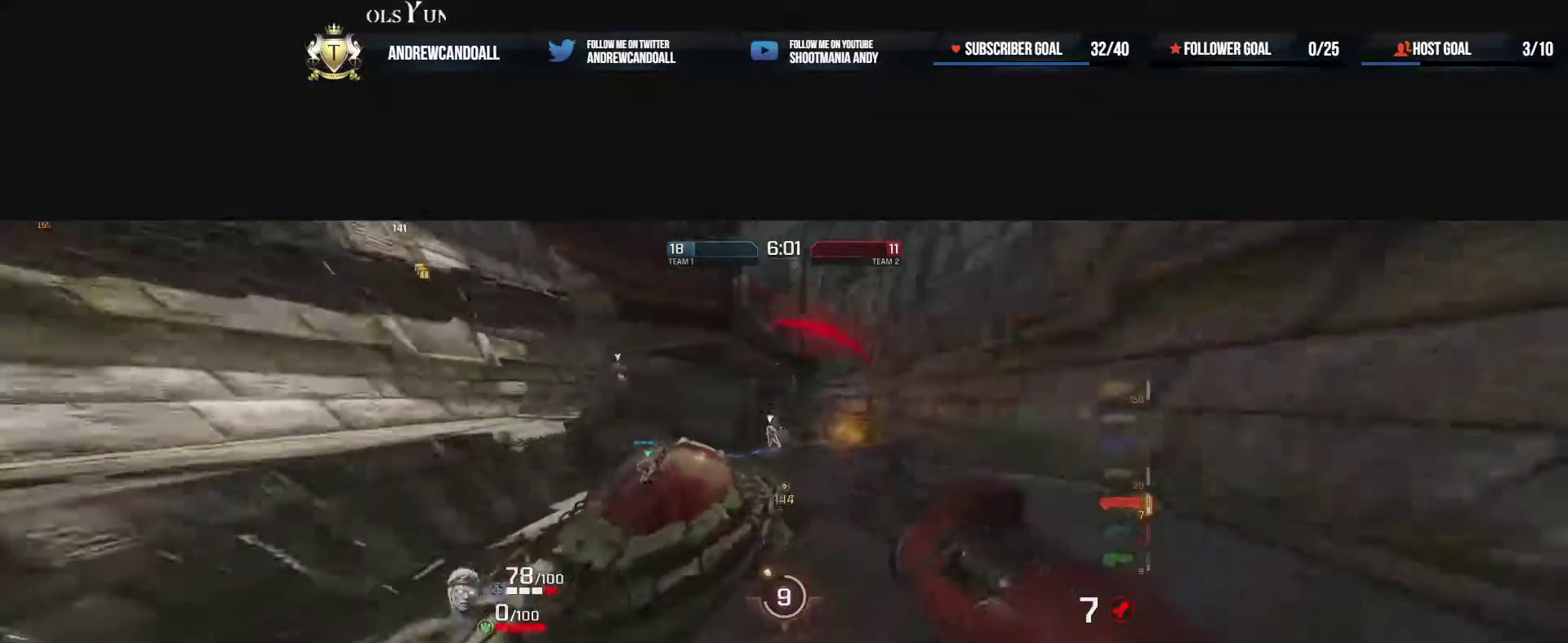
{"keys": ["d"], "mouse": [], "events": [[283, "mouse_left", "down"], [283, "w", "up"], [483, "mouse_left", "up"]]}
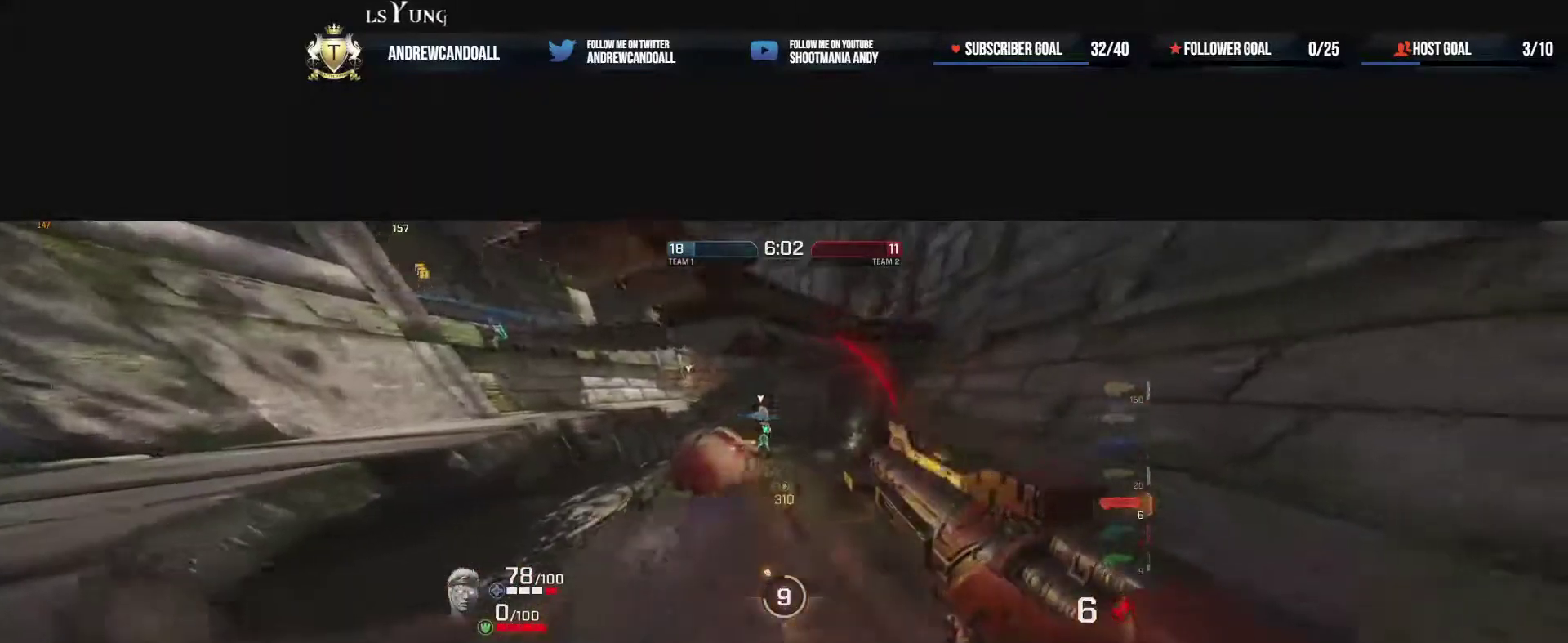
{"keys": ["a"], "mouse": [], "events": [[183, "a", "down"], [183, "s", "down"], [183, "w", "down"], [250, "d", "up"], [333, "s", "up"], [367, "w", "up"]]}
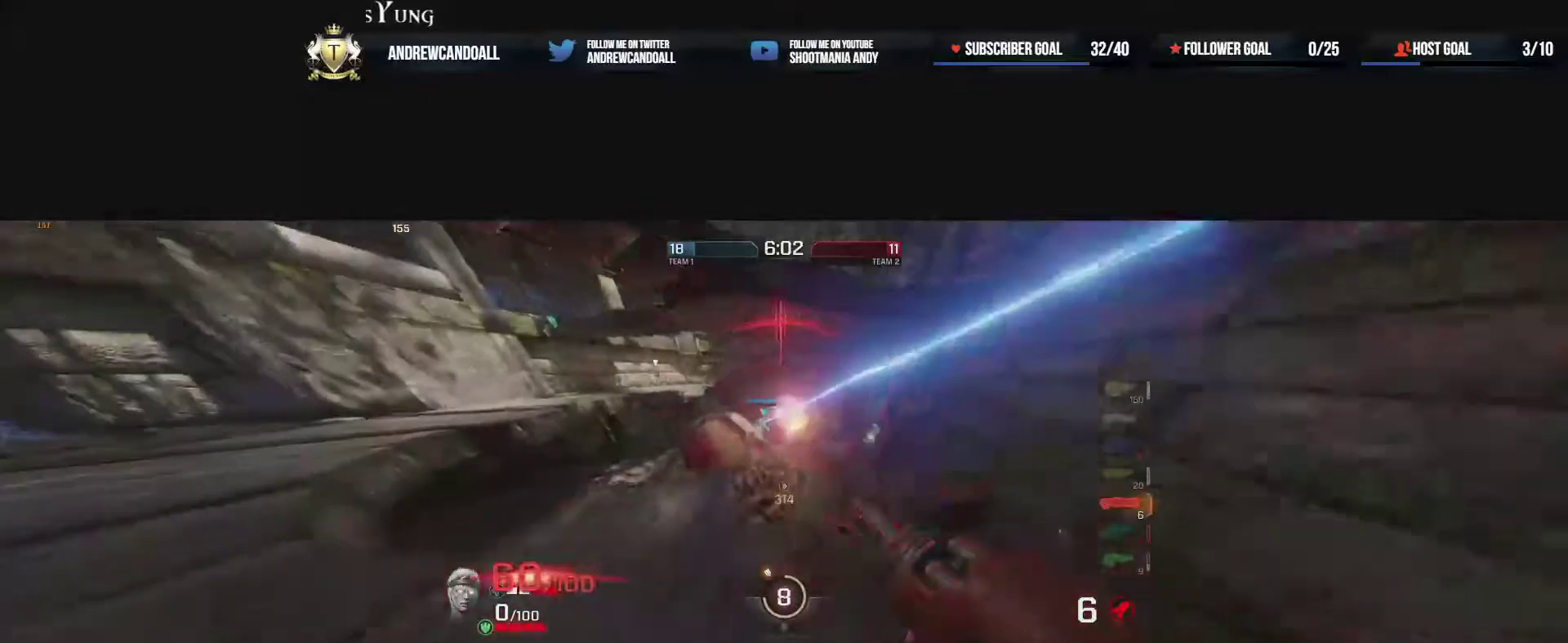
{"keys": ["s"], "mouse": [], "events": [[17, "s", "down"], [83, "s", "up"], [350, "s", "down"], [400, "a", "up"]]}
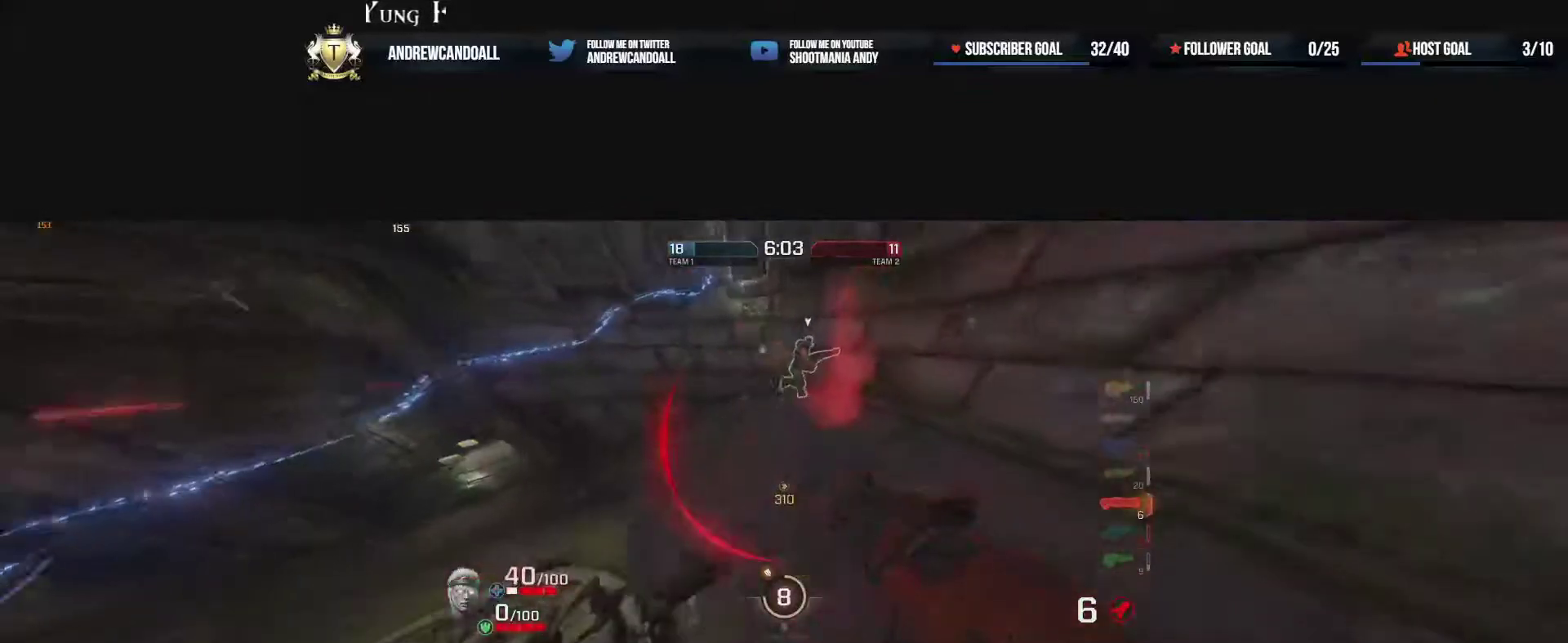
{"keys": ["d", "s", "w"], "mouse": [], "events": [[17, "d", "down"], [117, "mouse_left", "down"], [300, "s", "up"], [333, "mouse_left", "up"], [467, "w", "down"], [483, "s", "down"]]}
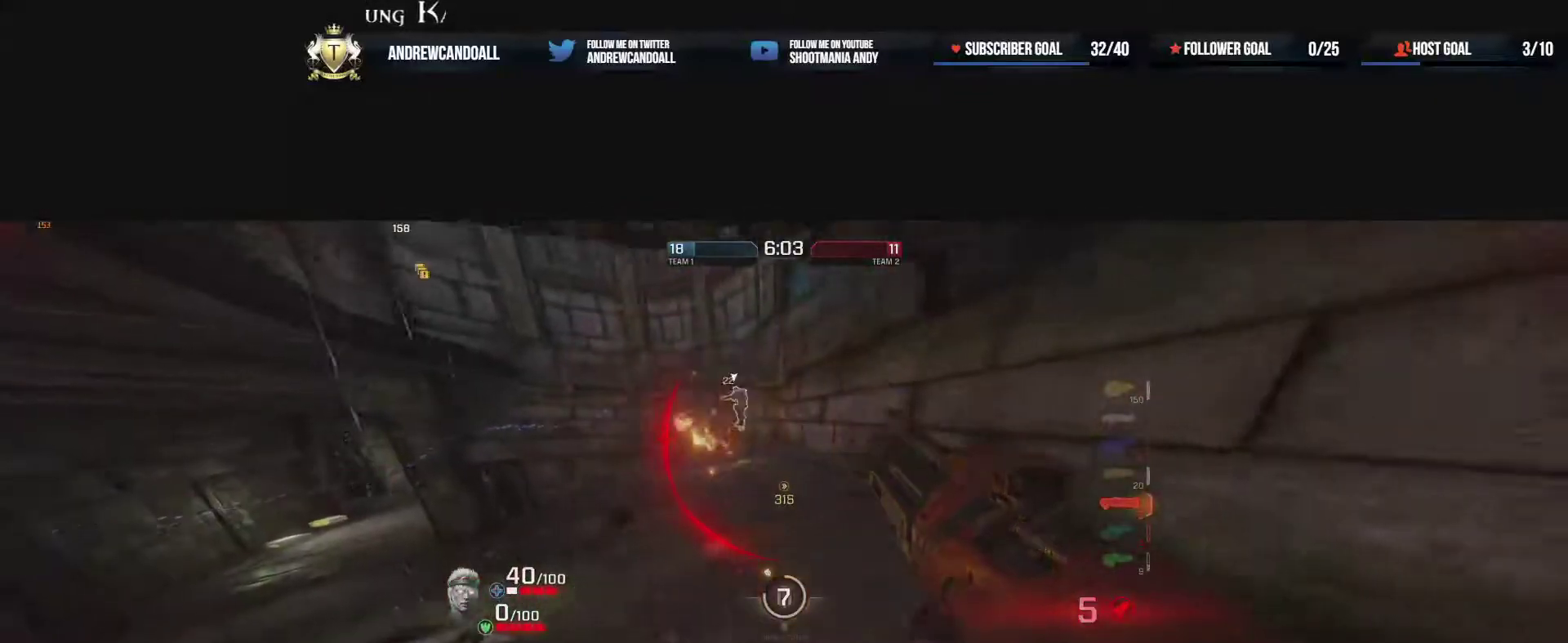
{"keys": ["d"], "mouse": ["left"], "events": [[33, "s", "up"], [117, "d", "up"], [133, "a", "down"], [300, "d", "down"], [300, "mouse_left", "down"], [333, "s", "down"], [400, "a", "up"], [400, "s", "up"], [400, "w", "up"]]}
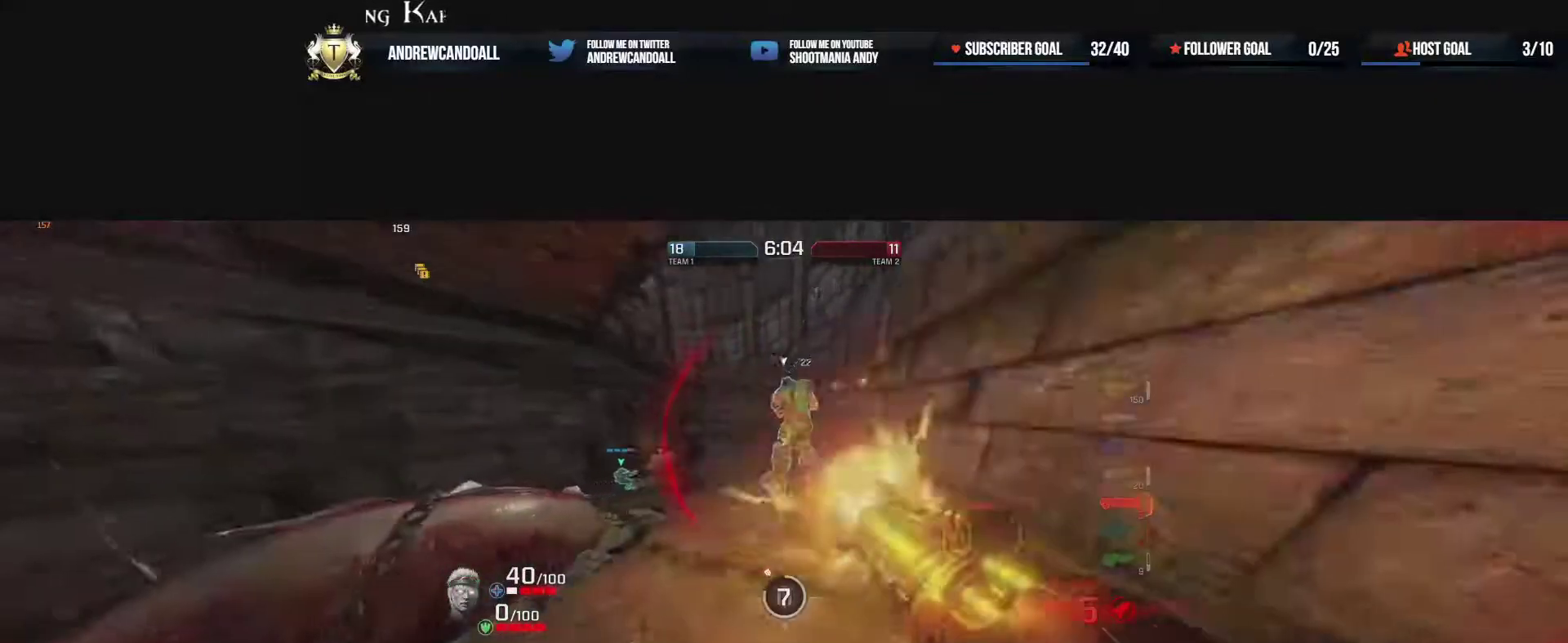
{"keys": ["a"], "mouse": [], "events": [[33, "a", "down"], [33, "mouse_left", "up"], [33, "s", "down"], [83, "a", "up"], [217, "a", "down"], [350, "d", "up"], [367, "s", "up"]]}
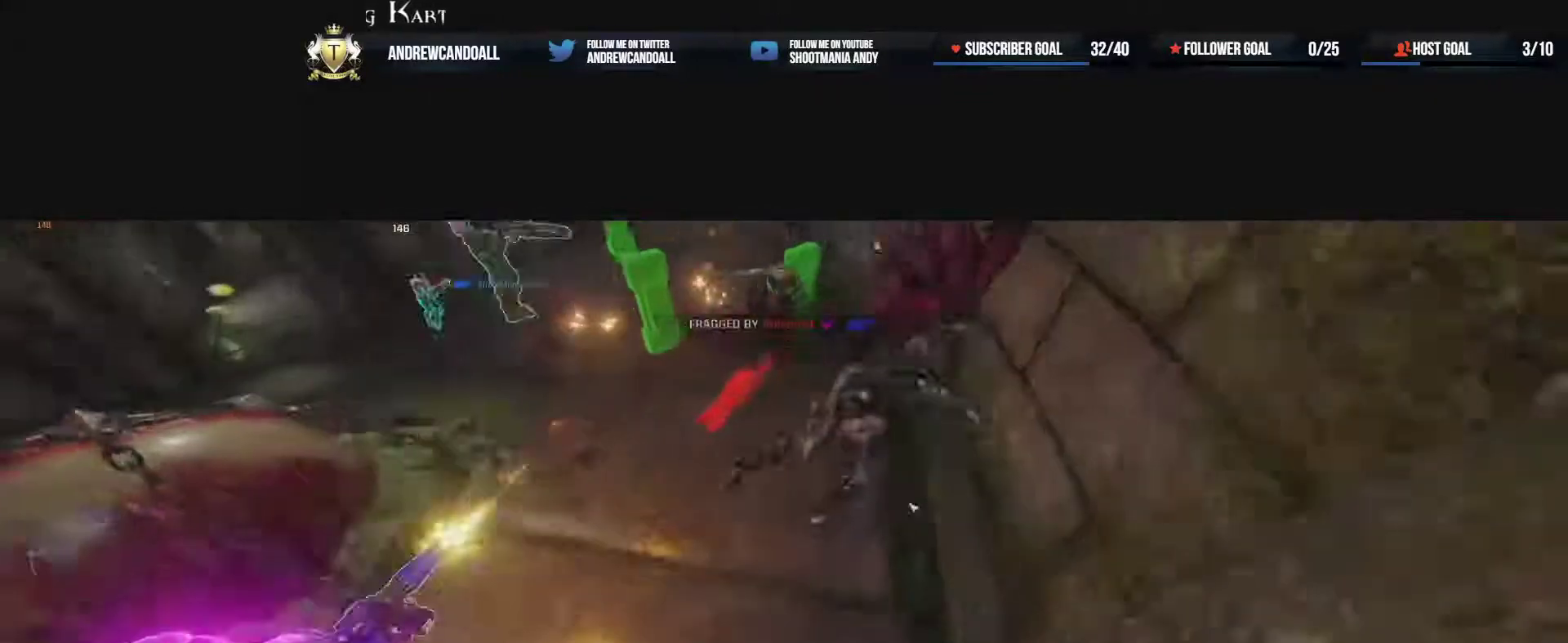
{"keys": ["w"], "mouse": [], "events": [[33, "w", "down"], [417, "a", "up"]]}
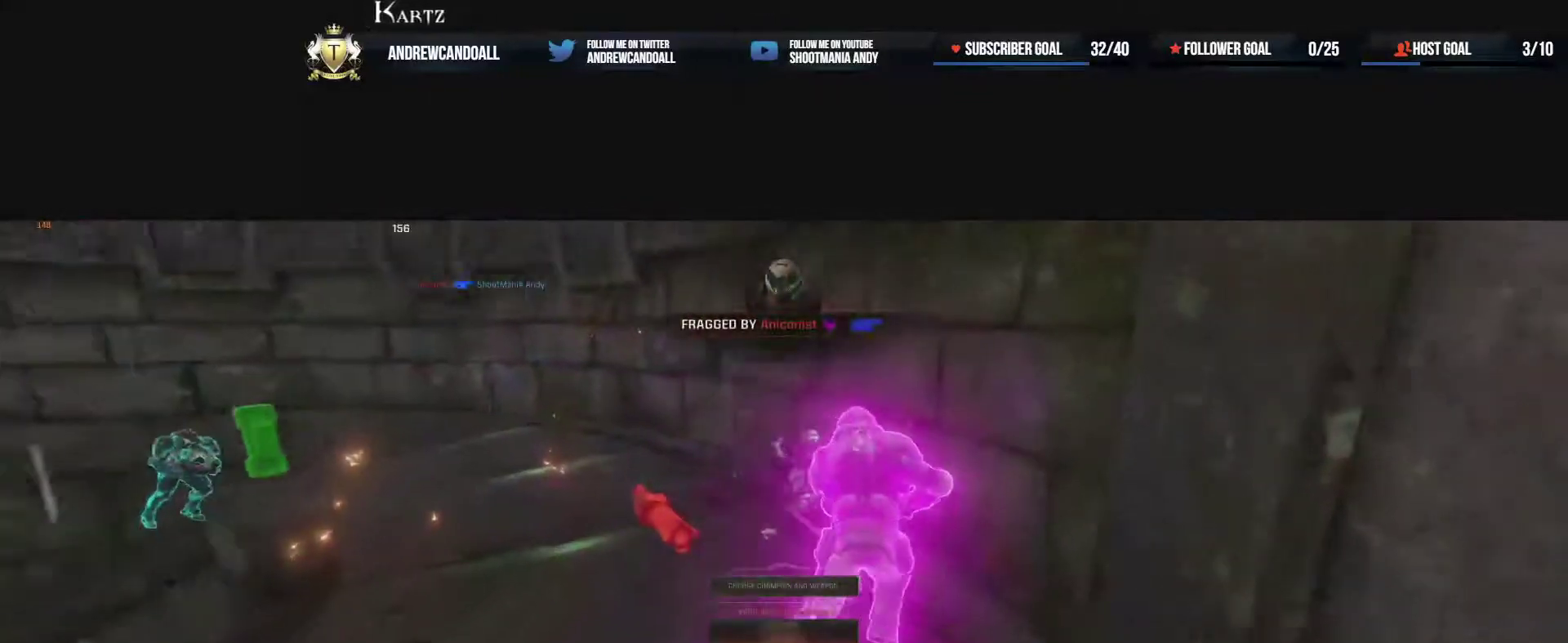
{"keys": ["w"], "mouse": [], "events": [[233, "a", "down"], [383, "a", "up"]]}
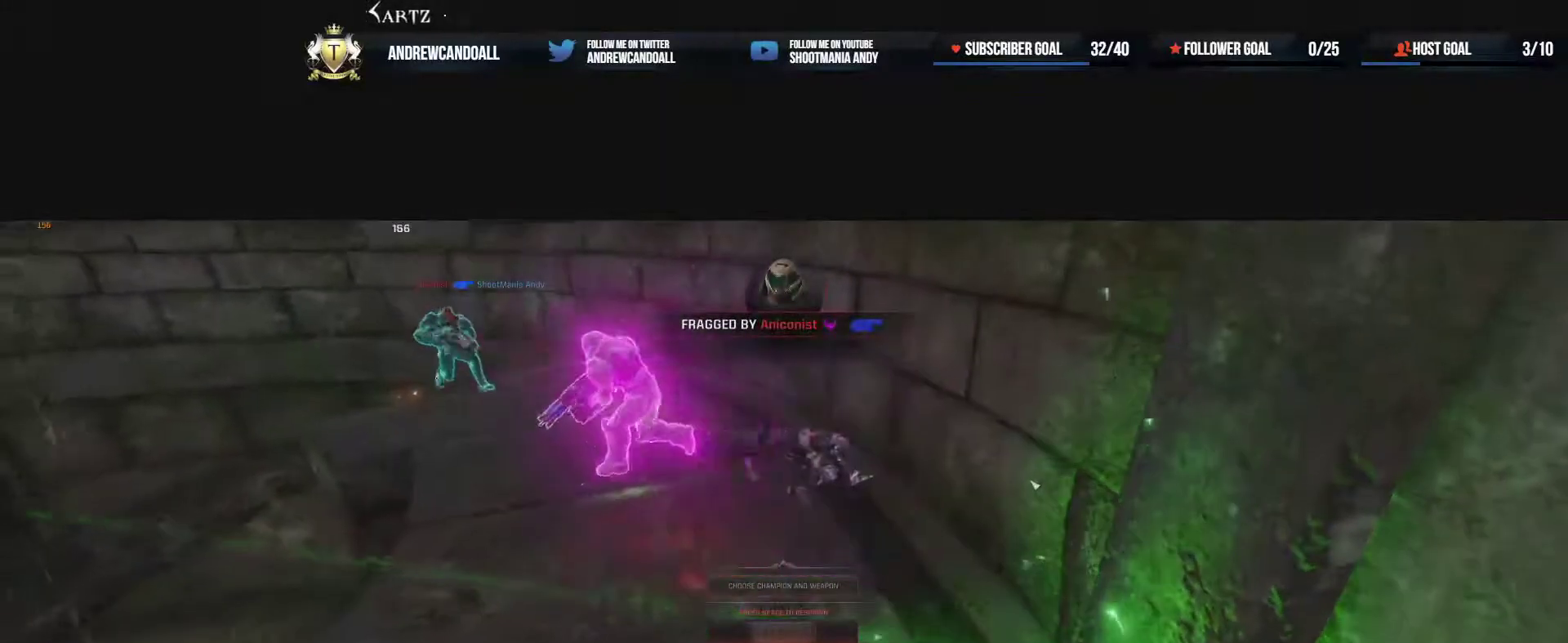
{"keys": ["w"], "mouse": [], "events": [[117, "a", "down"], [200, "a", "up"], [417, "a", "down"], [467, "a", "up"]]}
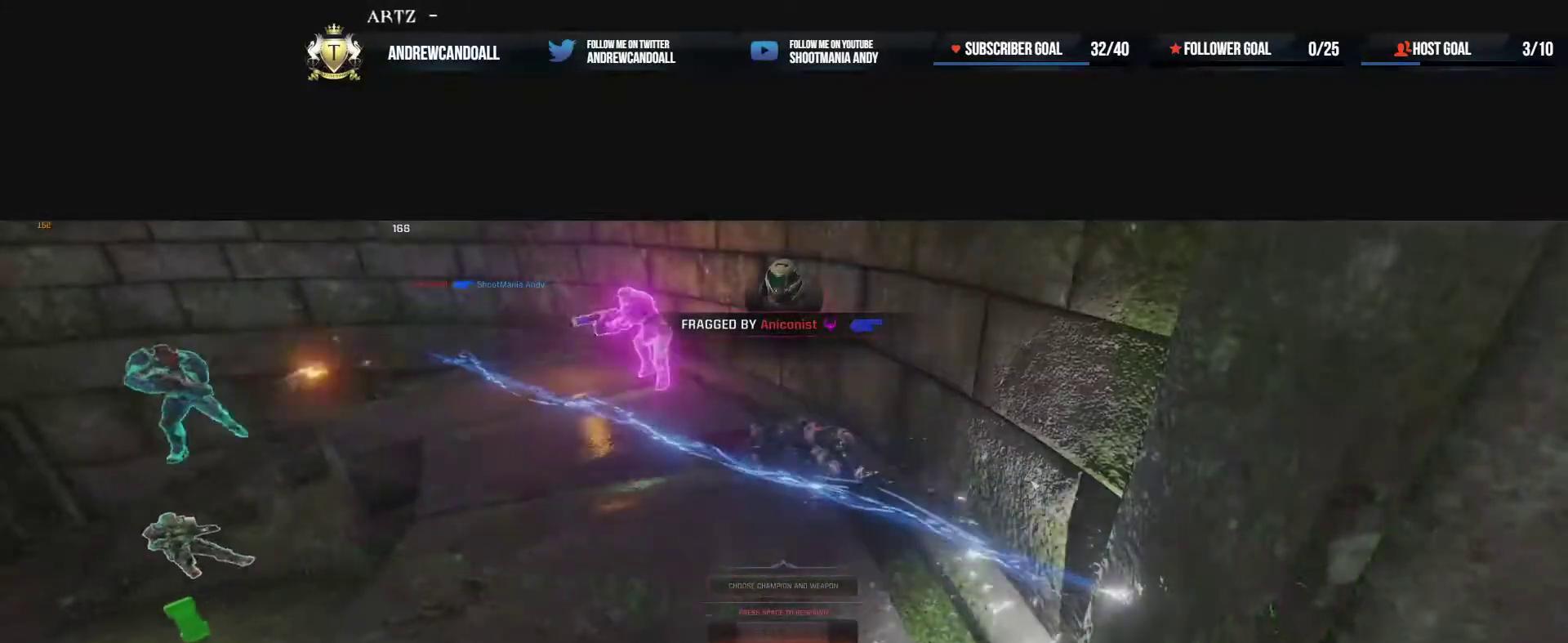
{"keys": ["w"], "mouse": [], "events": [[117, "a", "down"], [150, "a", "up"], [233, "a", "down"], [300, "a", "up"]]}
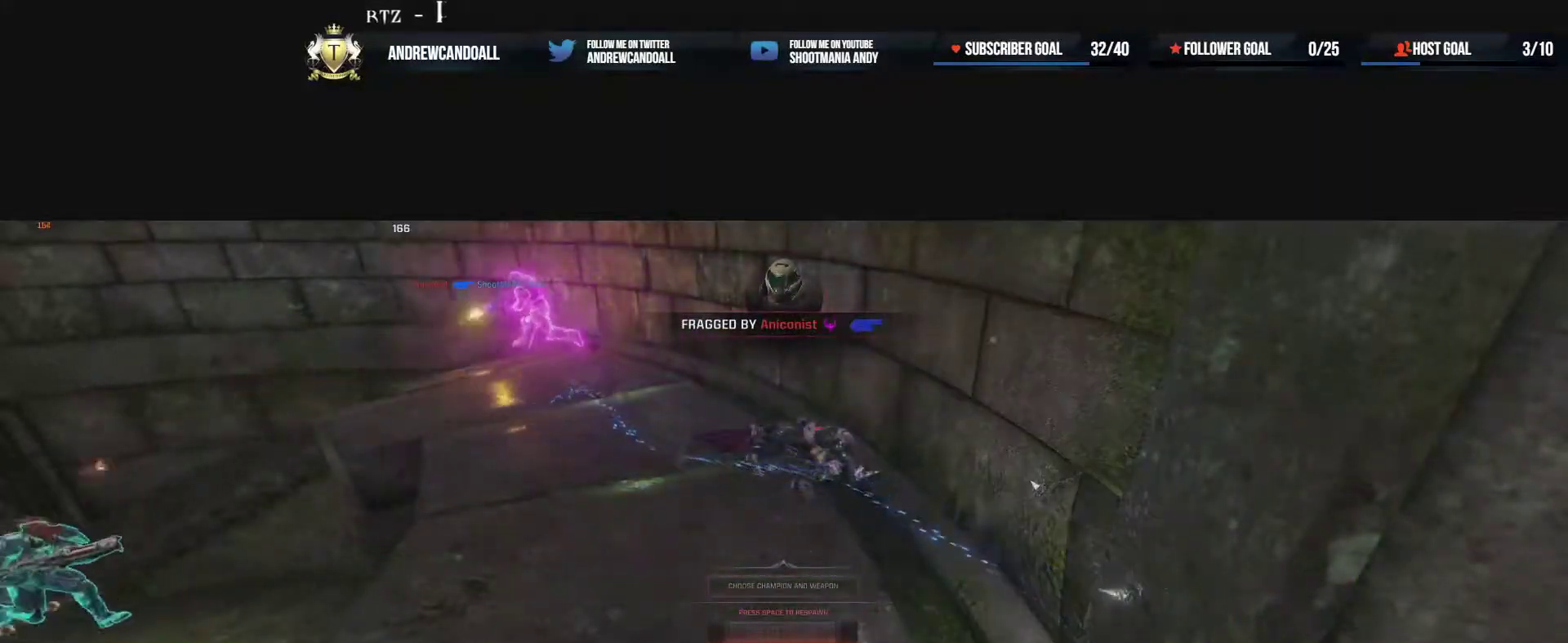
{"keys": ["delete", "w"], "mouse": [], "events": [[183, "a", "down"], [217, "delete", "down"], [233, "a", "up"], [383, "delete", "up"], [450, "delete", "down"]]}
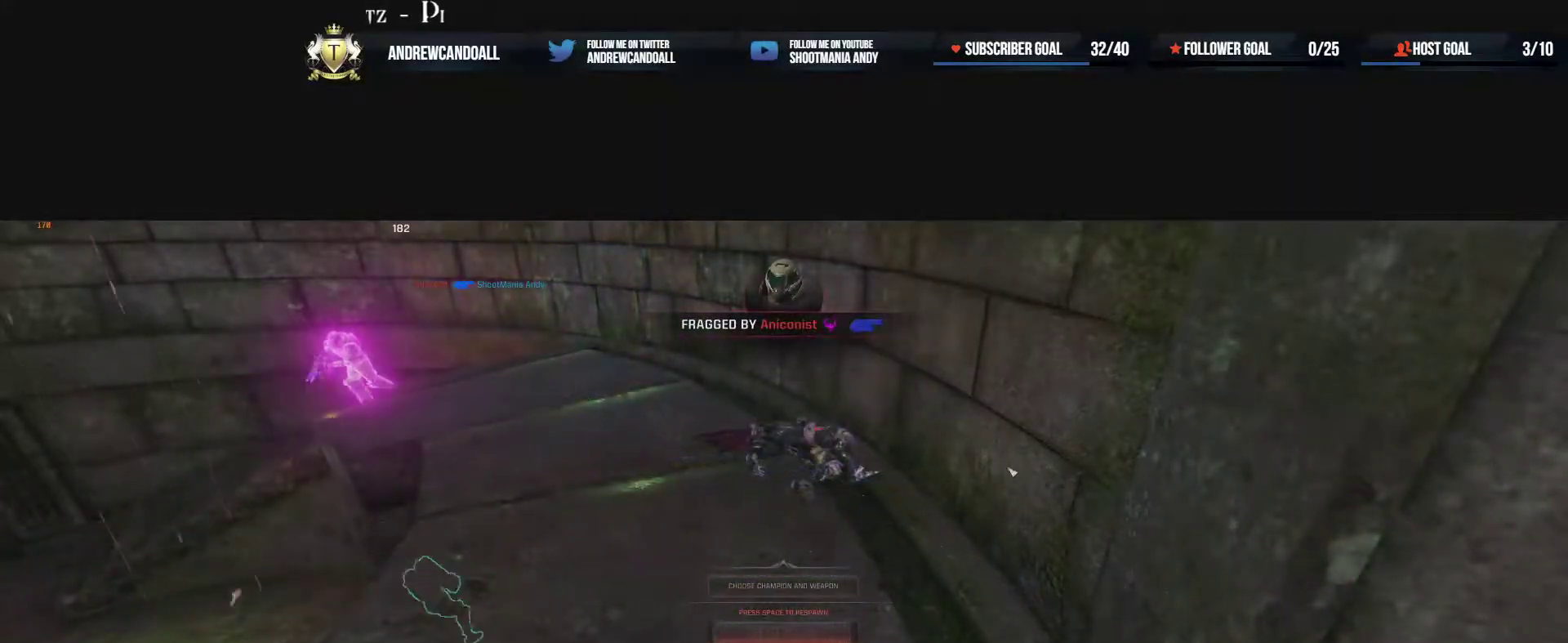
{"keys": ["w"], "mouse": [], "events": [[50, "delete", "up"], [133, "delete", "down"], [267, "delete", "up"]]}
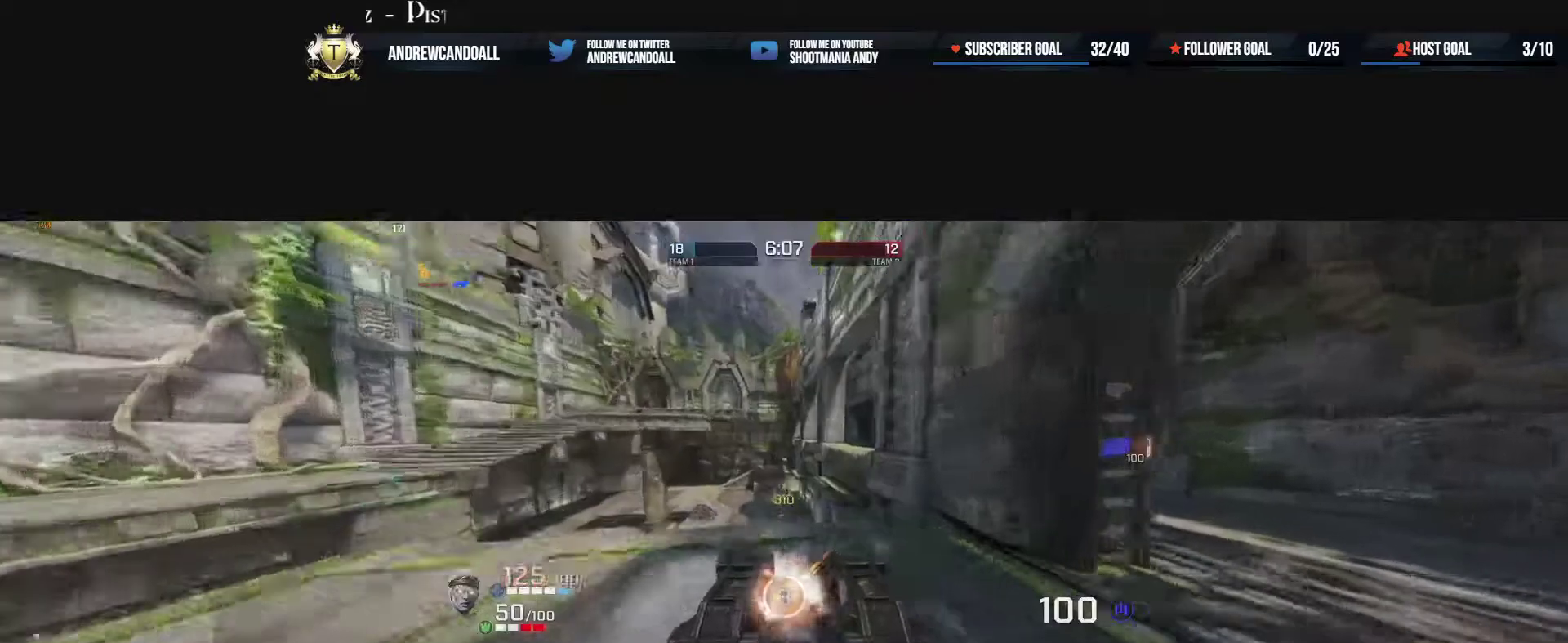
{"keys": ["d"], "mouse": [], "events": [[67, "d", "down"], [100, "d", "up"], [150, "d", "down"], [150, "w", "up"]]}
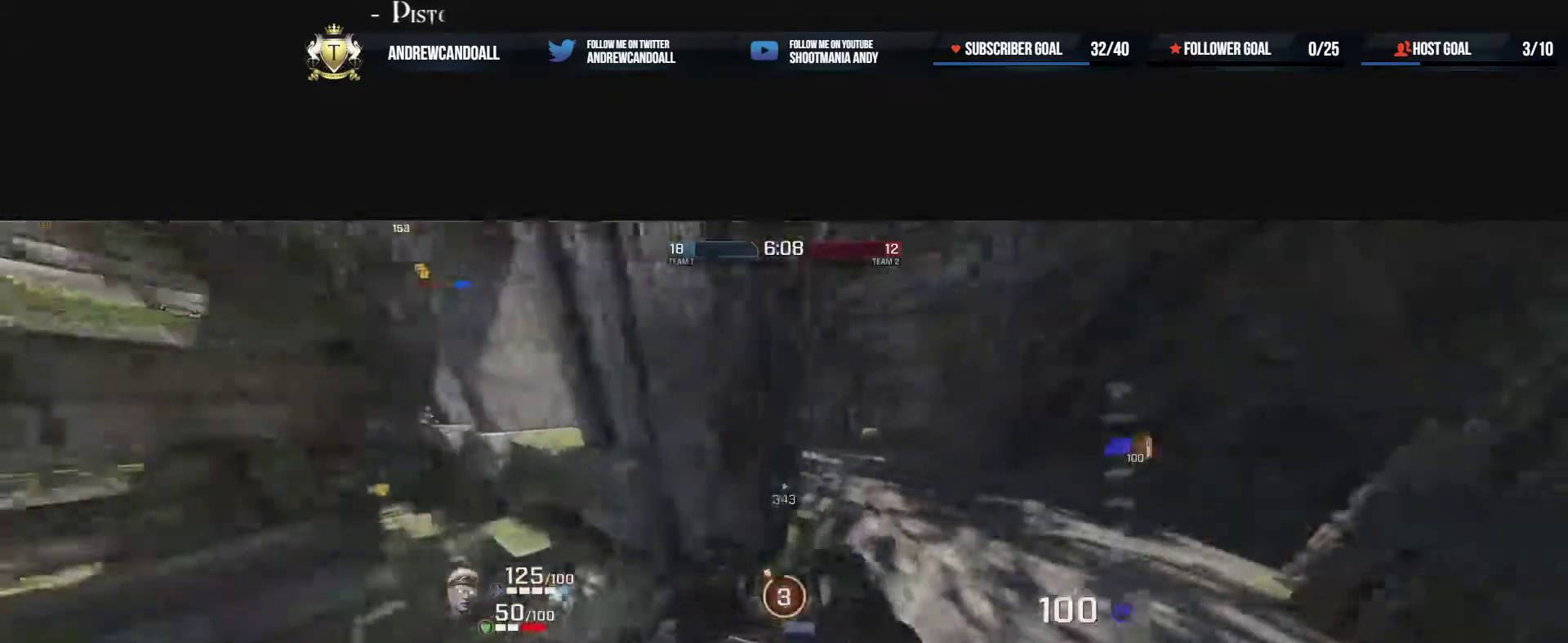
{"keys": ["a", "w"], "mouse": [], "events": [[67, "w", "down"], [133, "d", "up"], [350, "a", "down"]]}
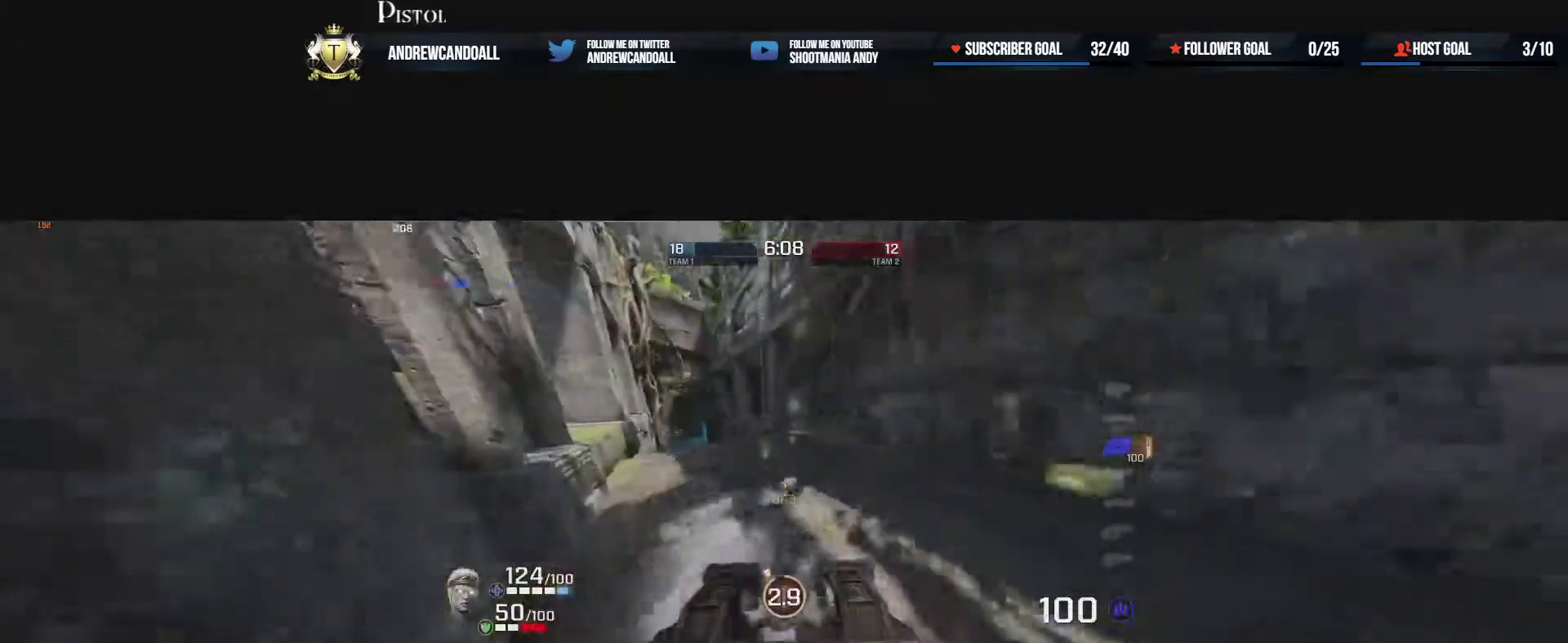
{"keys": ["d", "w"], "mouse": [], "events": [[100, "mouse_right", "down"], [217, "a", "up"], [267, "a", "down"], [283, "mouse_right", "up"], [333, "a", "up"], [333, "d", "down"]]}
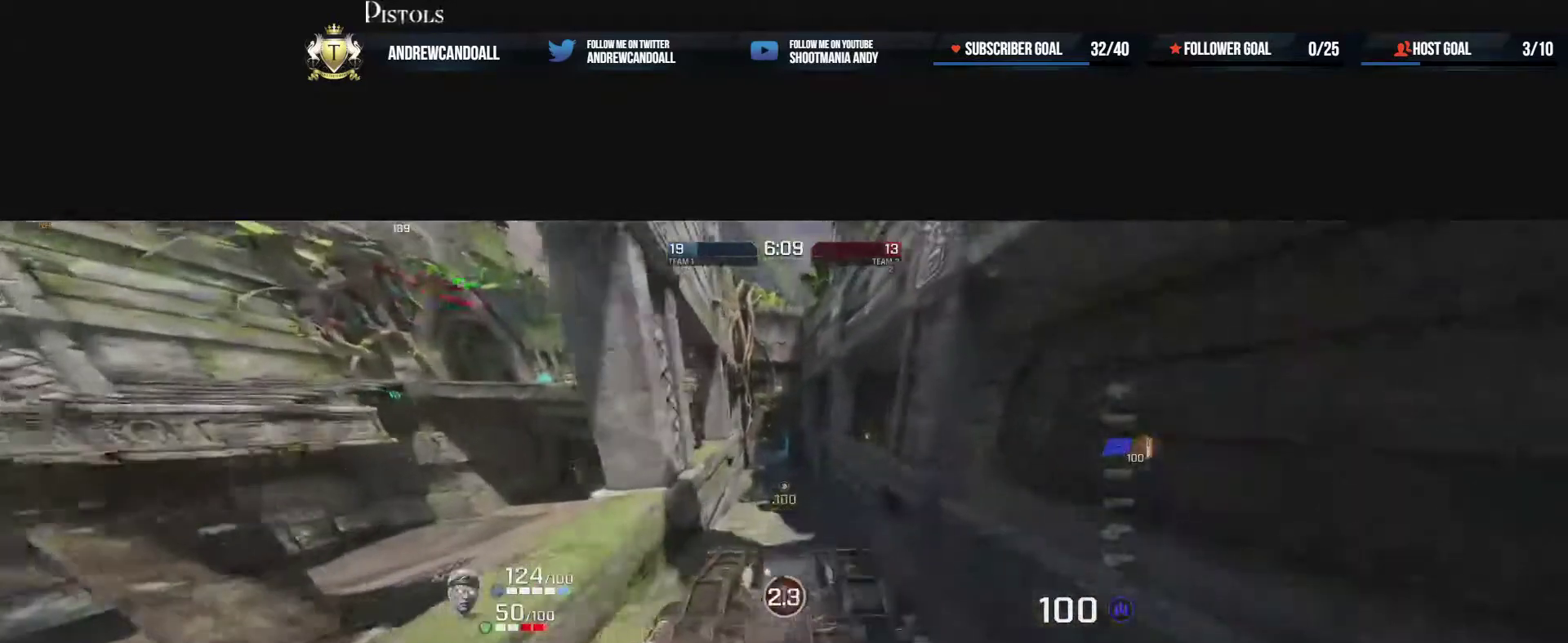
{"keys": ["a", "w"], "mouse": [], "events": [[67, "a", "down"], [150, "d", "up"], [217, "mouse_right", "down"], [300, "d", "down"], [350, "d", "up"], [500, "mouse_right", "up"]]}
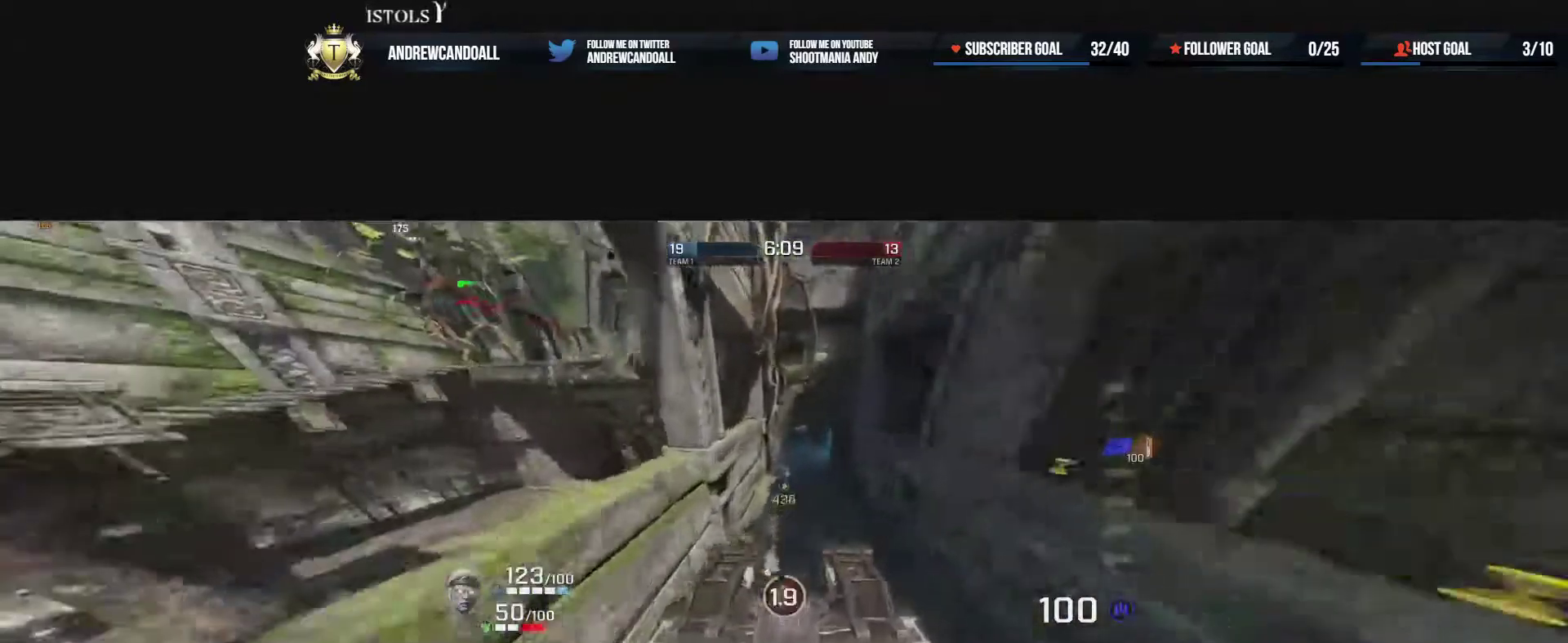
{"keys": ["a", "w"], "mouse": [], "events": [[50, "d", "down"], [67, "a", "up"], [150, "a", "down"], [150, "d", "up"]]}
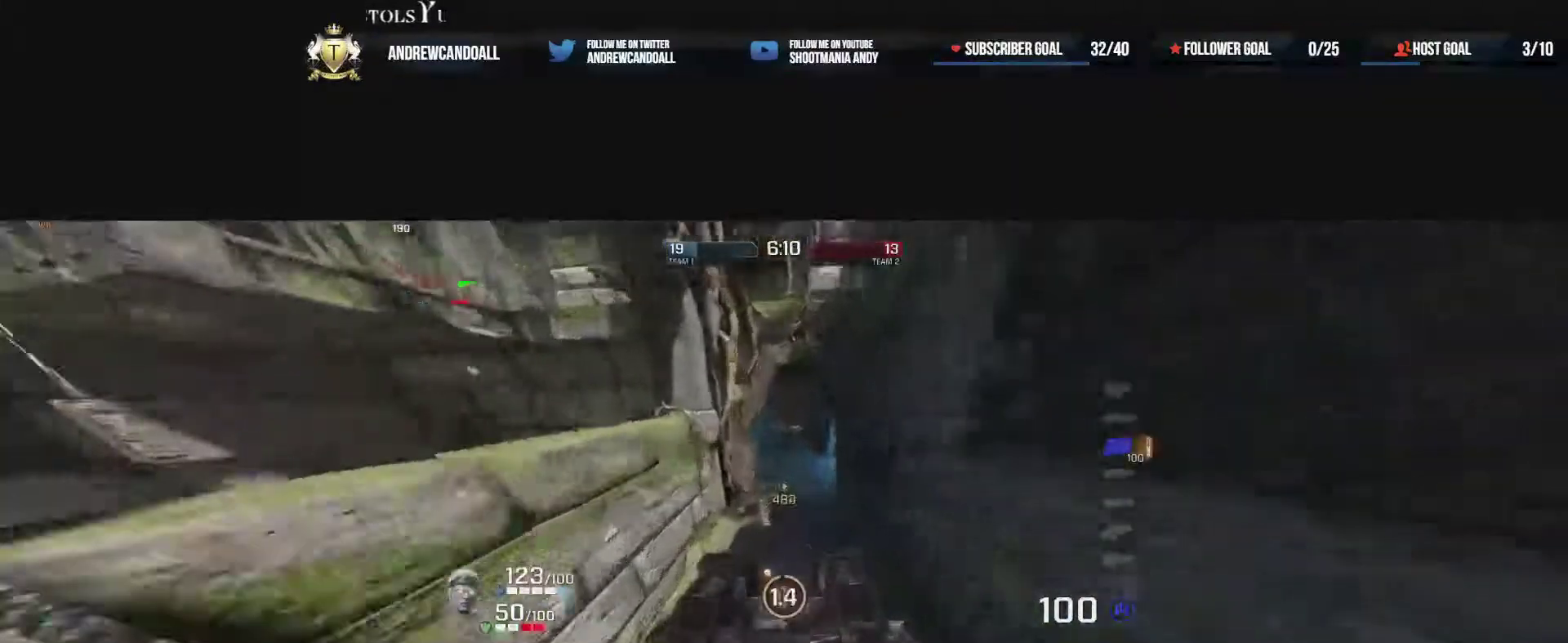
{"keys": ["d", "w"], "mouse": [], "events": [[50, "d", "down"], [150, "mouse_right", "down"], [333, "a", "up"], [450, "mouse_right", "up"]]}
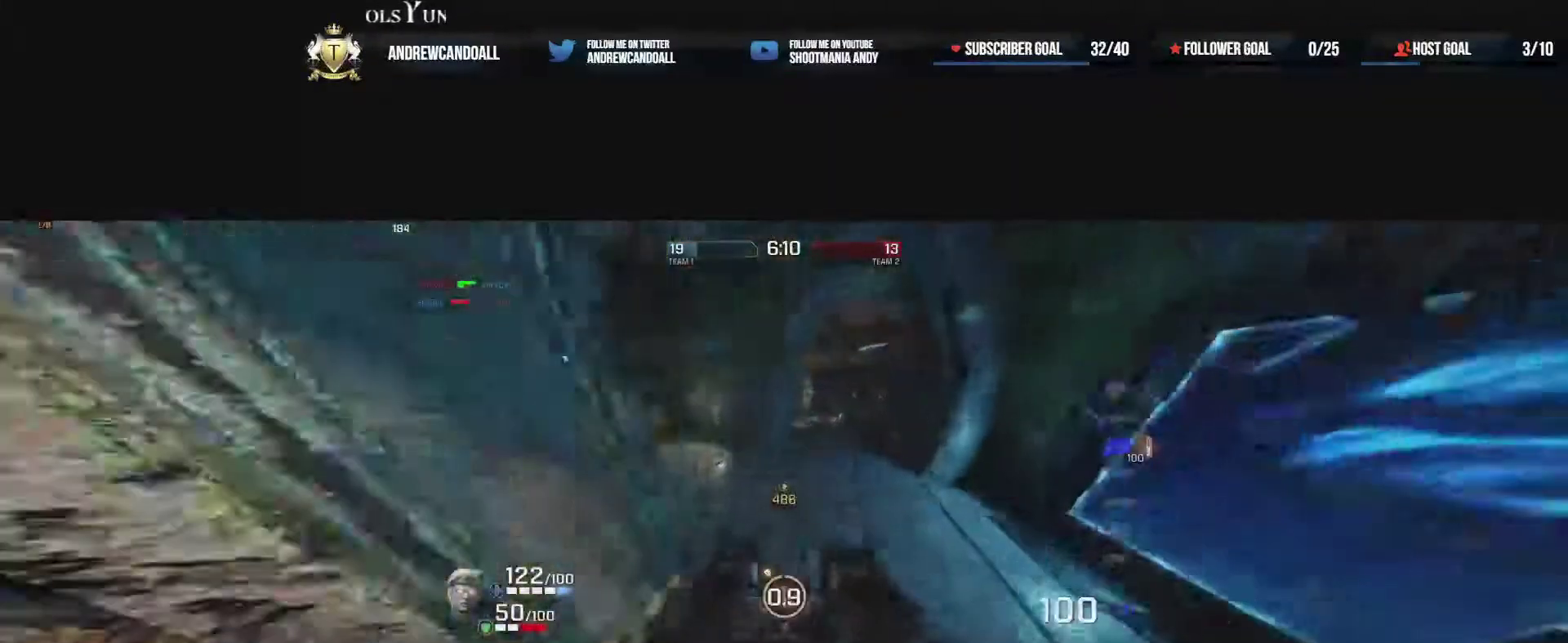
{"keys": ["d", "w"], "mouse": ["right"], "events": [[333, "mouse_right", "down"]]}
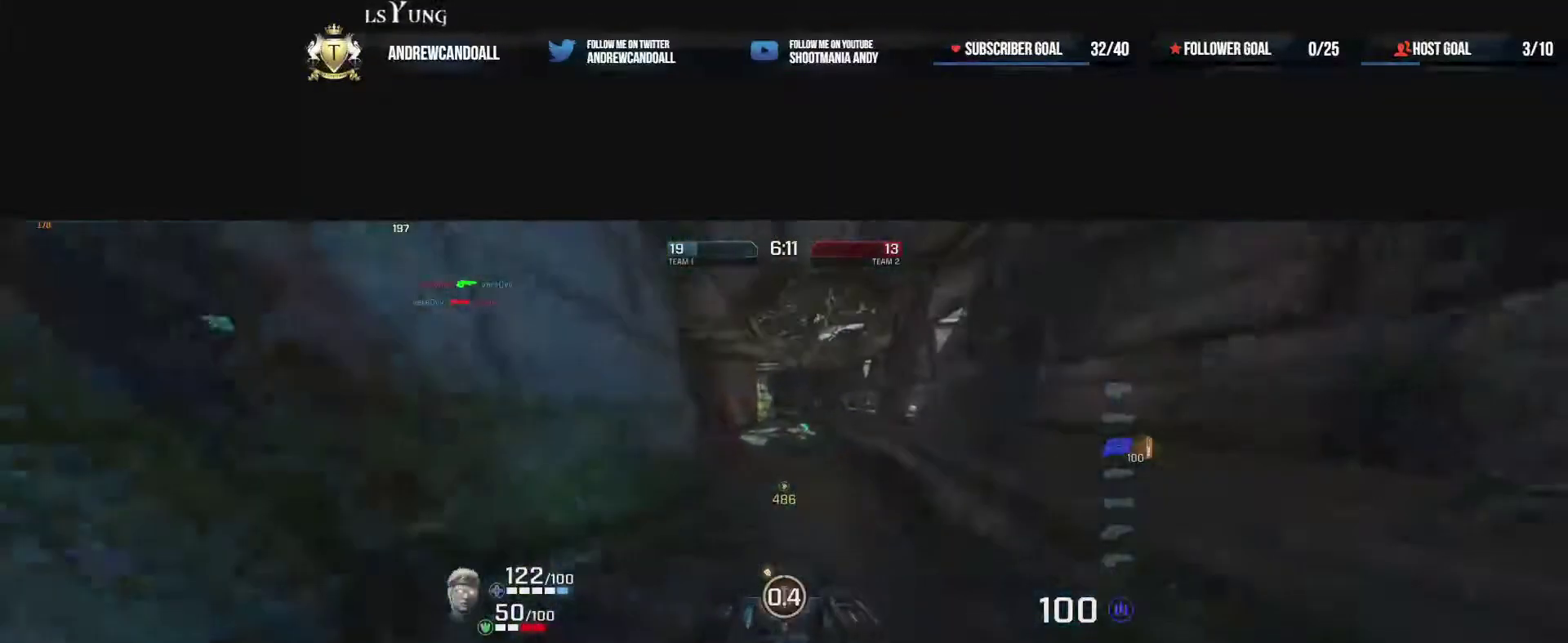
{"keys": ["a", "w"], "mouse": [], "events": [[283, "mouse_right", "up"], [350, "d", "up"], [417, "a", "down"]]}
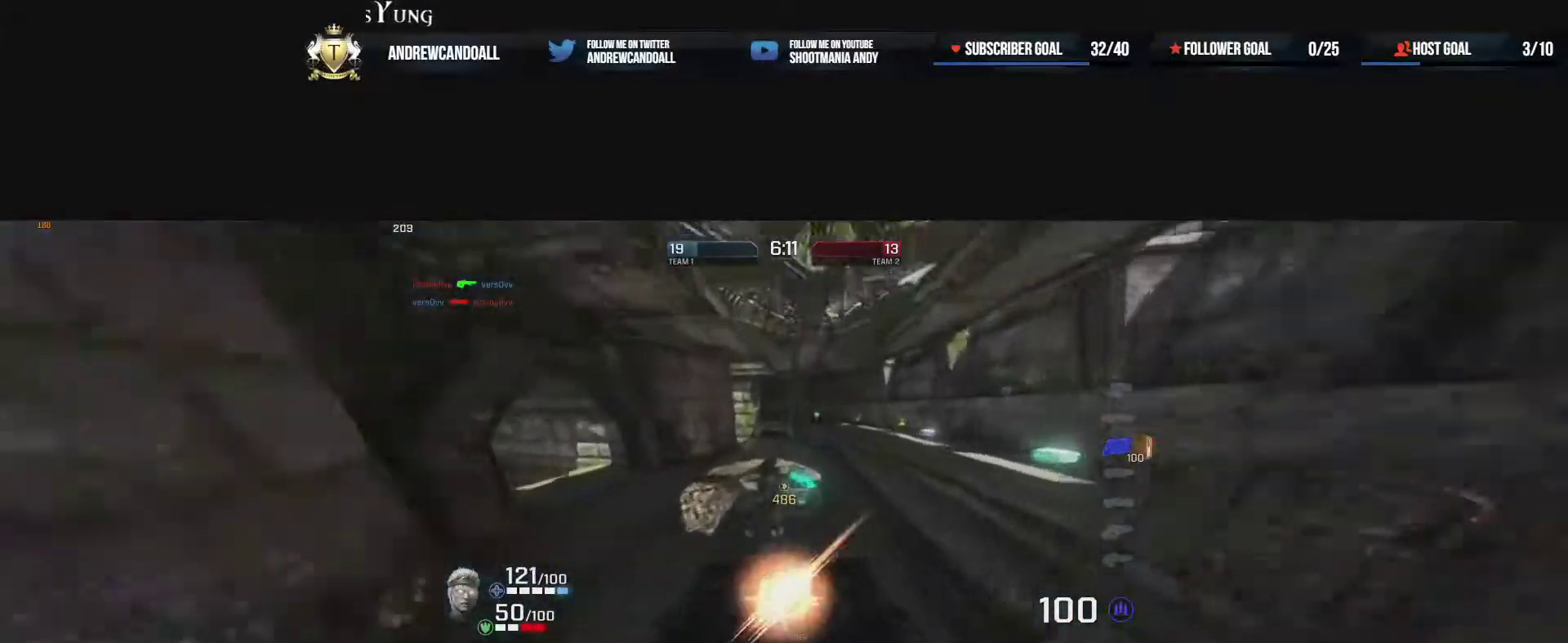
{"keys": ["a", "w"], "mouse": ["right"], "events": [[283, "mouse_right", "down"]]}
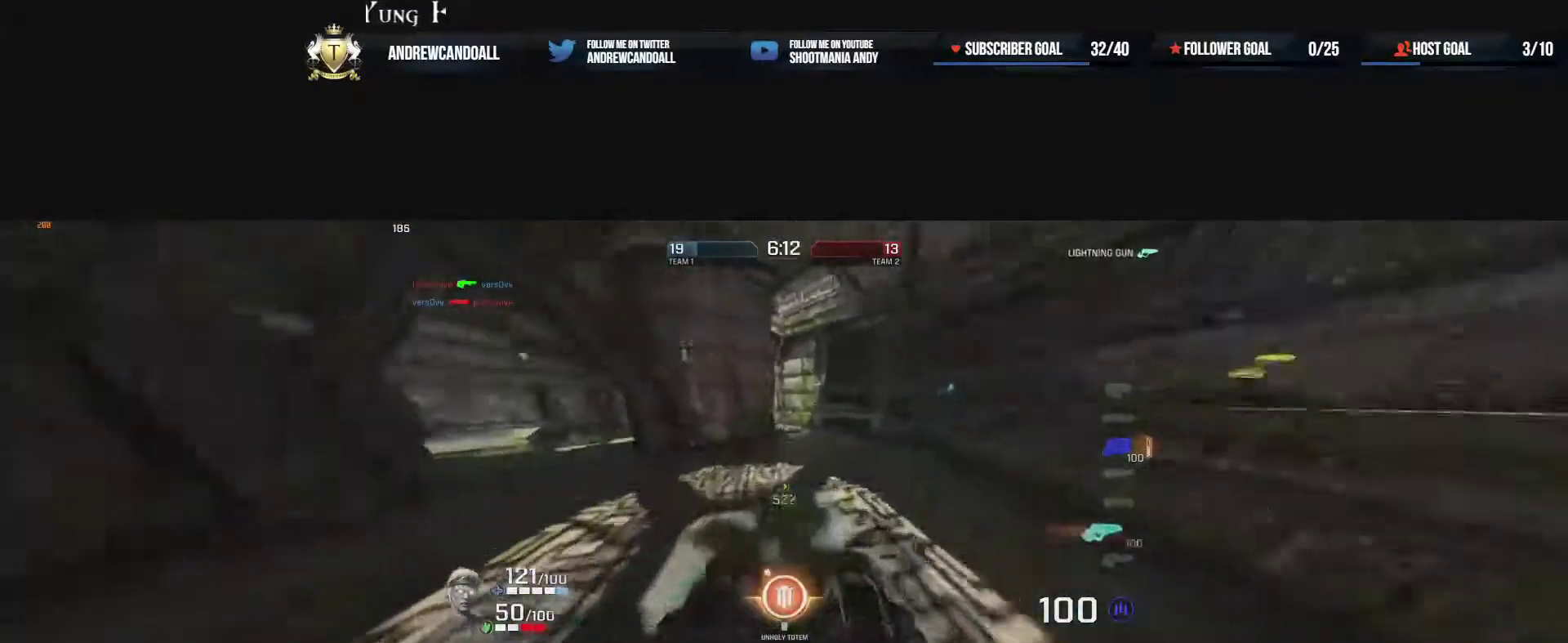
{"keys": ["a", "w"], "mouse": [], "events": [[67, "mouse_right", "up"]]}
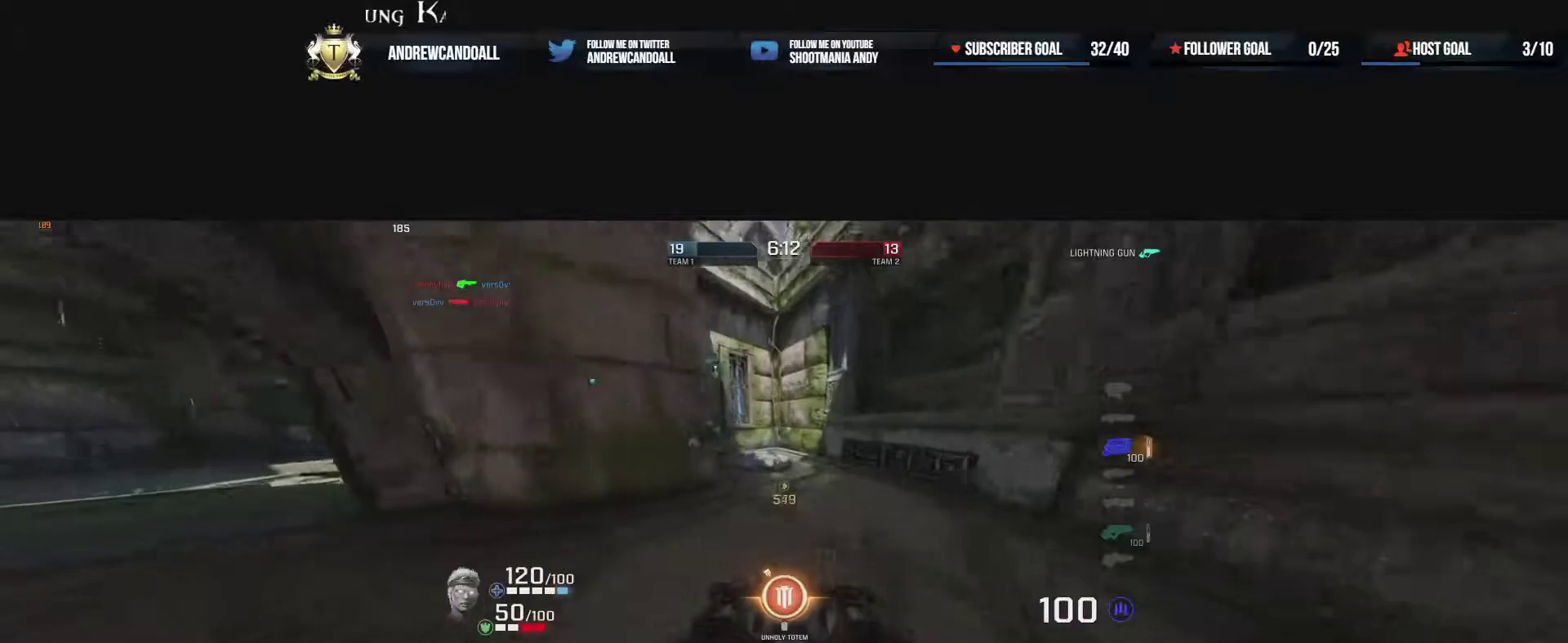
{"keys": ["w"], "mouse": [], "events": [[83, "a", "up"]]}